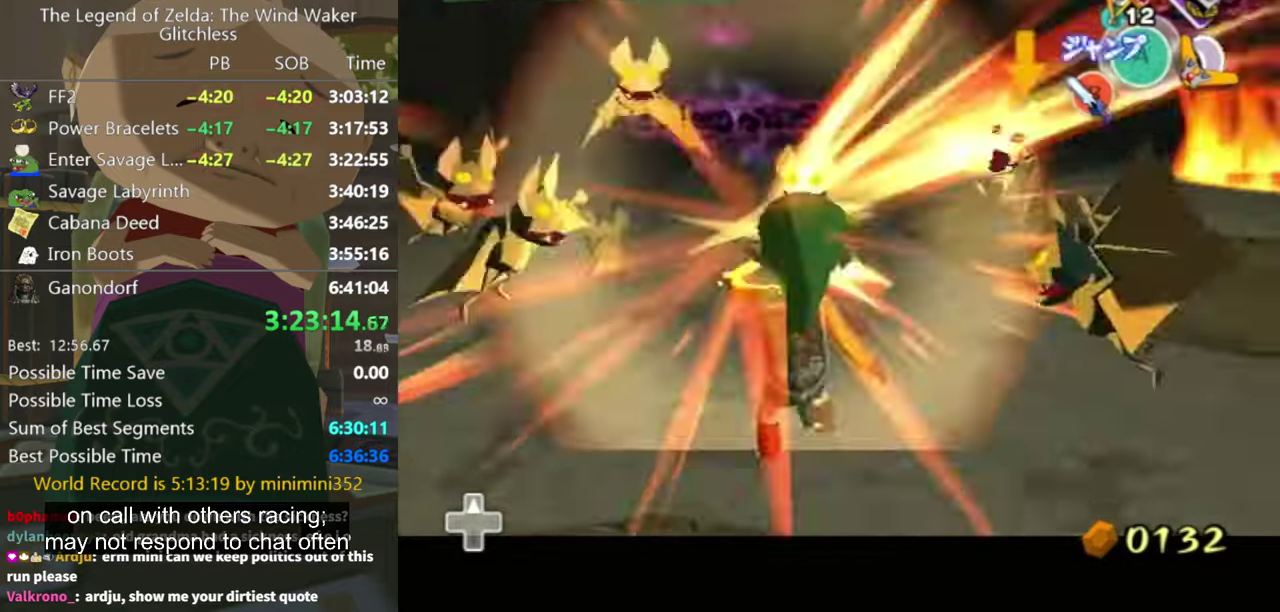
Gameplay with a controller (Nintendo layout); each line is a JSON object with the inputs held at the frame after it. "events" lists button and stick changes between this image and that frame as [ms after this image, input, new state], when the widget could be followed in between. Not read: L3 R1 R3.
{"buttons": ["L1"], "left_stick": "left", "right_stick": "center", "events": [[66, "X", "up"], [133, "X", "down"], [200, "X", "up"], [266, "left_stick", "right"], [300, "X", "down"], [366, "X", "up"], [400, "left_stick", "up-left"], [433, "X", "down"], [466, "left_stick", "left"], [500, "X", "up"]]}
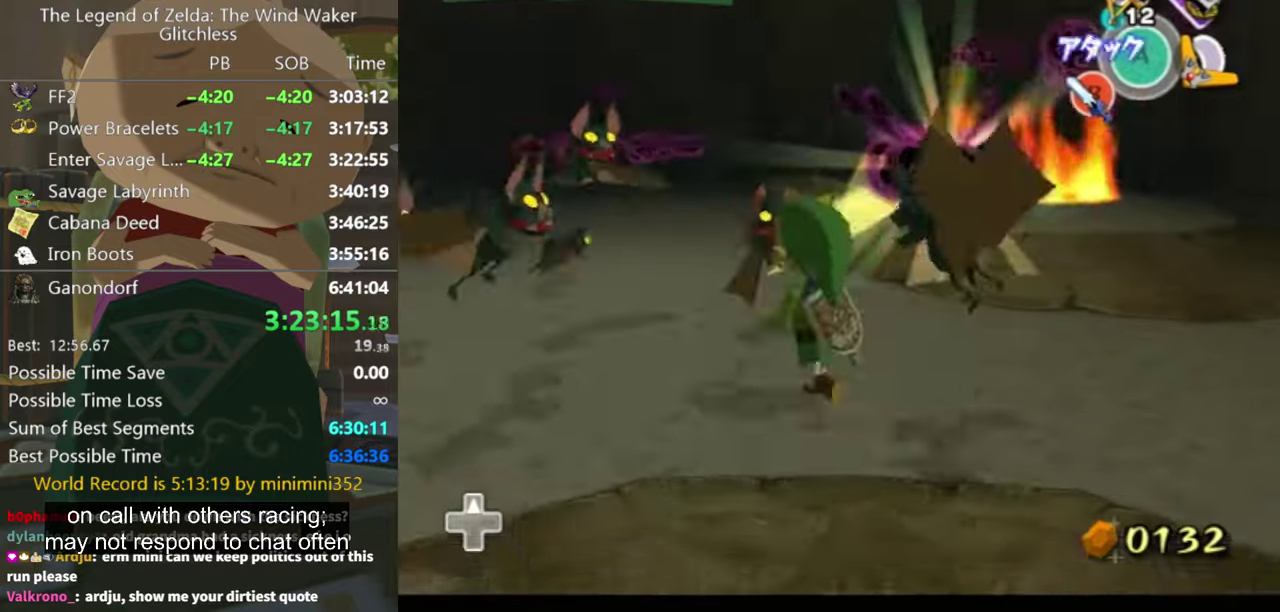
{"buttons": ["X", "L1"], "left_stick": "down", "right_stick": "center", "events": [[33, "left_stick", "down-left"], [66, "X", "down"], [133, "X", "up"], [166, "L1", "up"], [166, "left_stick", "left"], [233, "L1", "down"], [233, "X", "down"], [366, "left_stick", "down"], [433, "X", "up"], [500, "X", "down"]]}
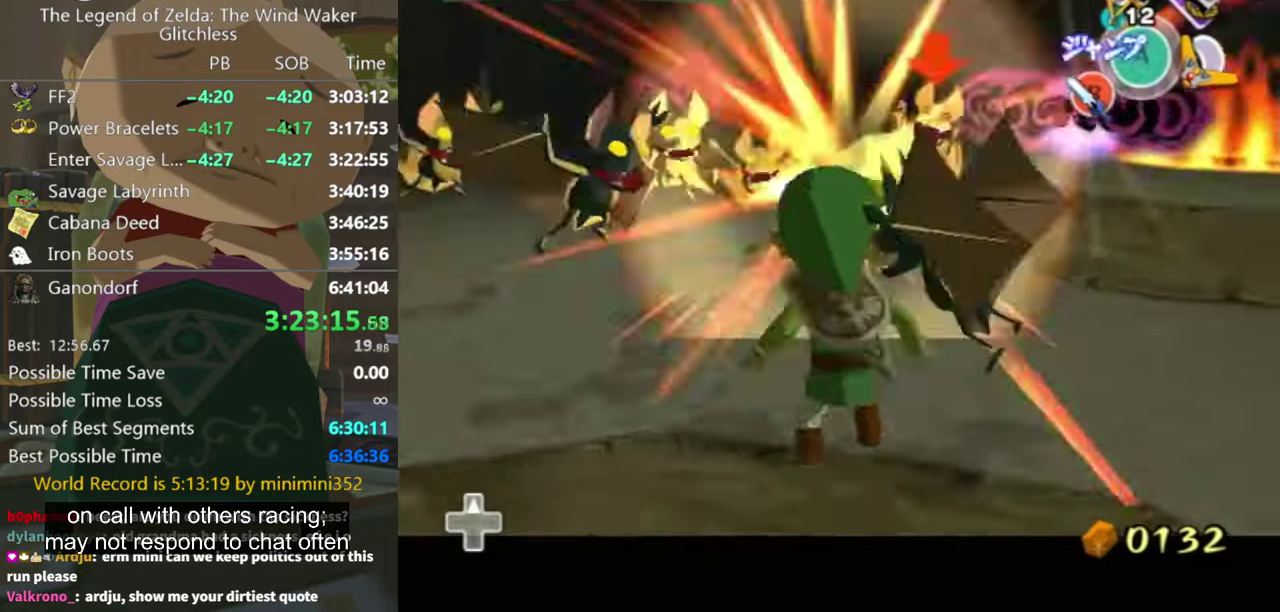
{"buttons": ["X", "L1"], "left_stick": "up-left", "right_stick": "center", "events": [[100, "X", "up"], [133, "left_stick", "down-left"], [166, "X", "down"], [233, "X", "up"], [300, "left_stick", "left"], [333, "L1", "up"], [400, "L1", "down"], [400, "left_stick", "up-left"], [466, "X", "down"]]}
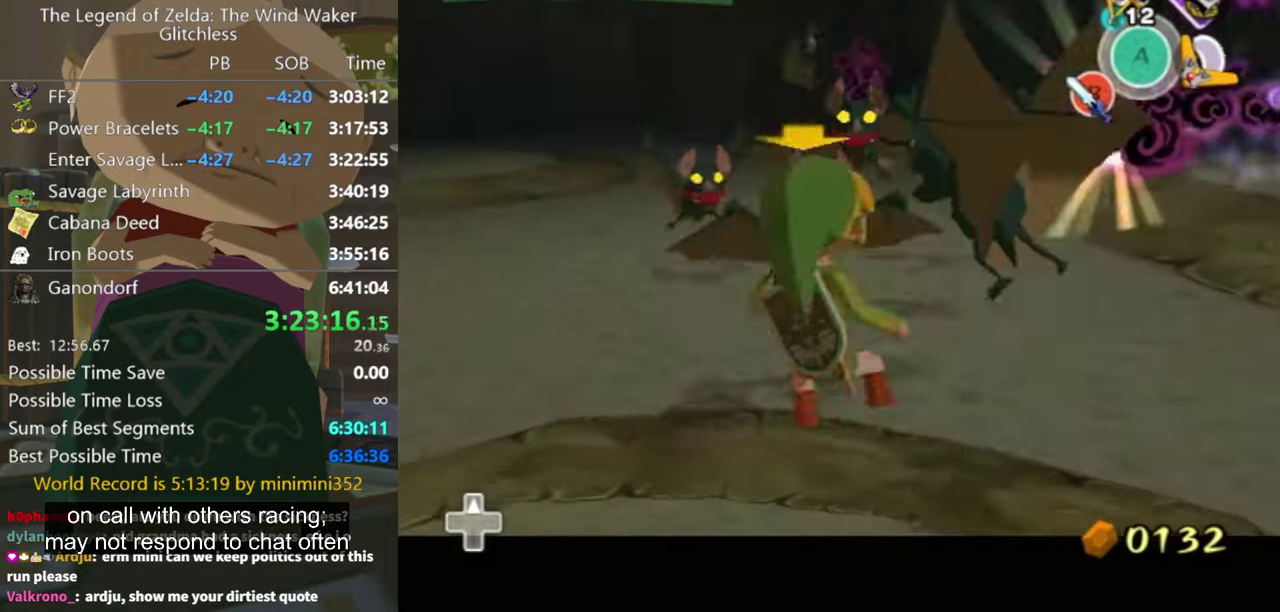
{"buttons": ["L1"], "left_stick": "left", "right_stick": "center", "events": [[66, "X", "up"], [66, "left_stick", "left"], [133, "X", "down"], [133, "left_stick", "down-left"], [200, "X", "up"], [200, "left_stick", "left"], [266, "X", "down"], [333, "X", "up"], [333, "left_stick", "up-left"], [466, "left_stick", "left"]]}
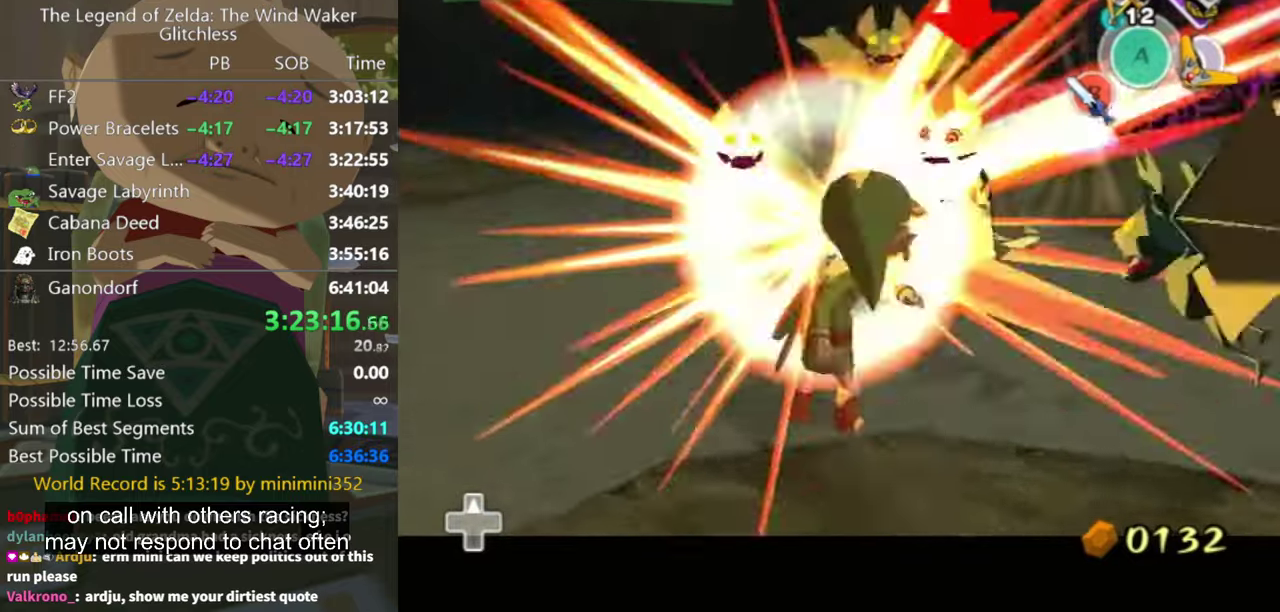
{"buttons": ["X", "L1"], "left_stick": "down-left", "right_stick": "center", "events": [[33, "X", "down"], [133, "X", "up"], [200, "L1", "up"], [200, "left_stick", "center"], [266, "L1", "down"], [266, "left_stick", "left"], [400, "left_stick", "down-left"], [466, "X", "down"]]}
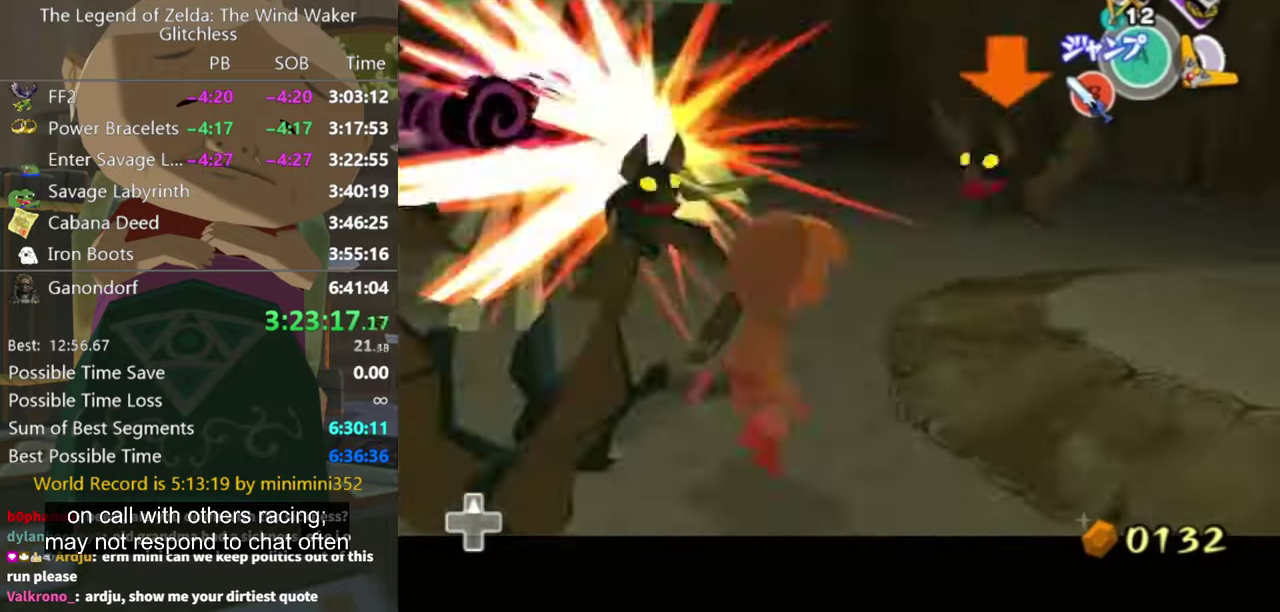
{"buttons": ["L1"], "left_stick": "down", "right_stick": "center", "events": [[66, "X", "up"], [133, "X", "down"], [200, "X", "up"], [300, "L1", "up"], [366, "L1", "down"], [366, "X", "down"], [433, "left_stick", "down"], [466, "X", "up"]]}
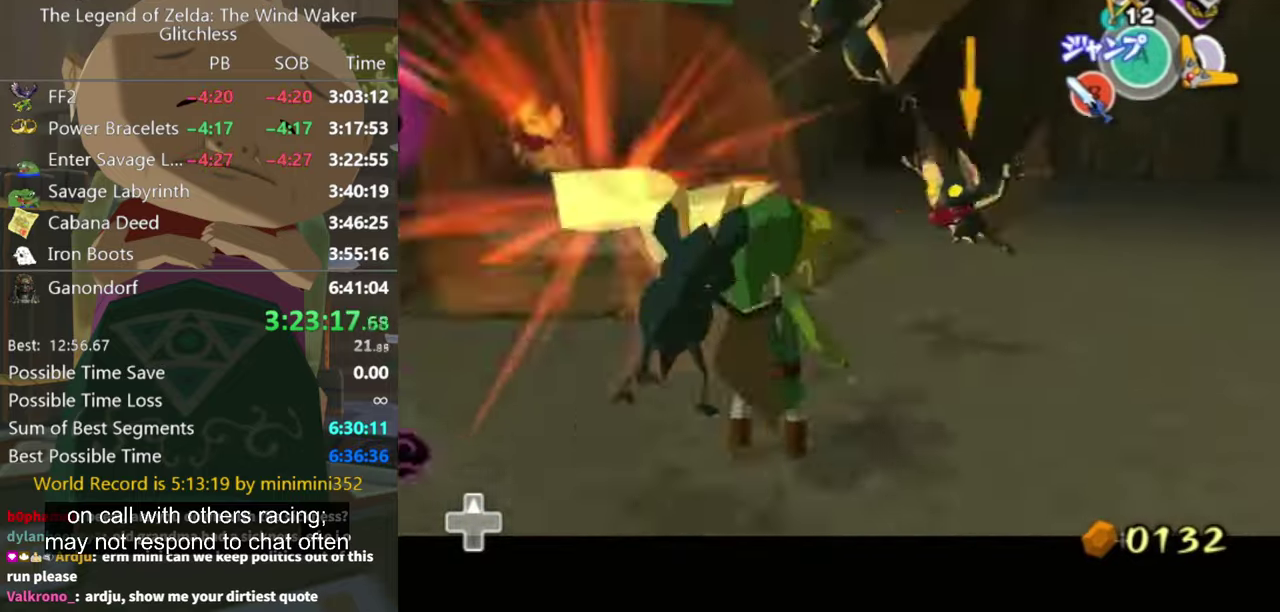
{"buttons": ["X", "L1"], "left_stick": "down-left", "right_stick": "center", "events": [[33, "X", "down"], [133, "X", "up"], [266, "L1", "up"], [333, "L1", "down"], [366, "X", "down"], [400, "left_stick", "down-left"], [433, "X", "up"], [500, "X", "down"]]}
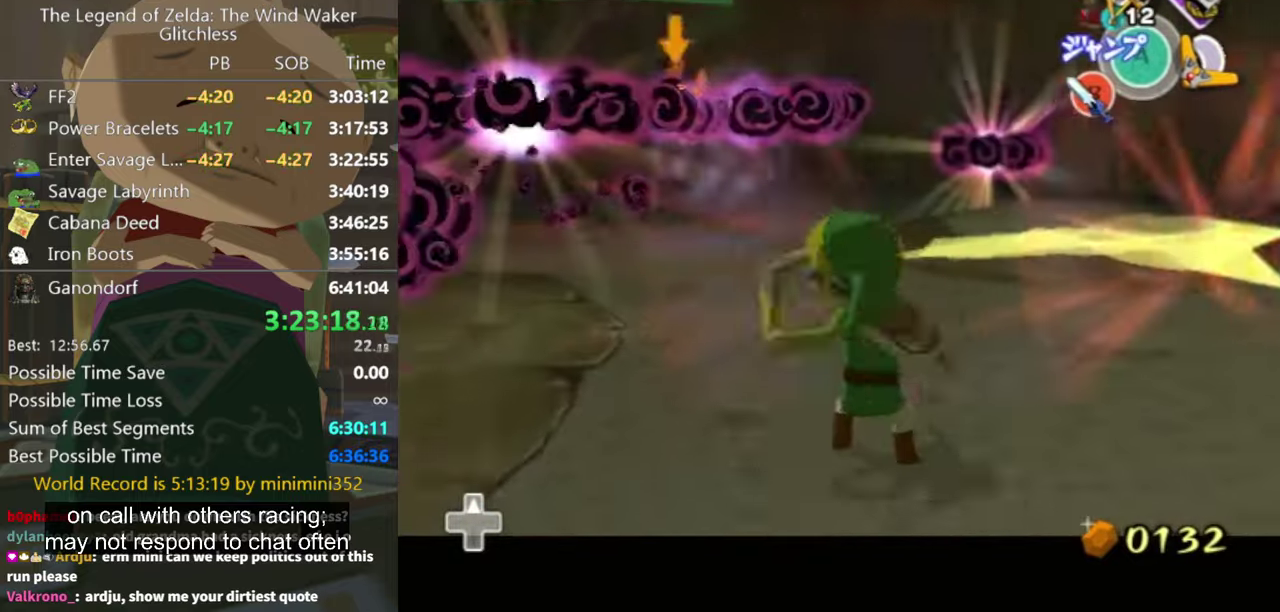
{"buttons": ["X", "L1"], "left_stick": "down-right", "right_stick": "center", "events": [[66, "left_stick", "down"], [100, "X", "up"], [166, "X", "down"], [200, "L1", "up"], [200, "left_stick", "down-right"], [233, "X", "up"], [266, "L1", "down"], [333, "X", "down"], [333, "left_stick", "up-right"], [400, "X", "up"], [466, "left_stick", "down-right"], [500, "X", "down"]]}
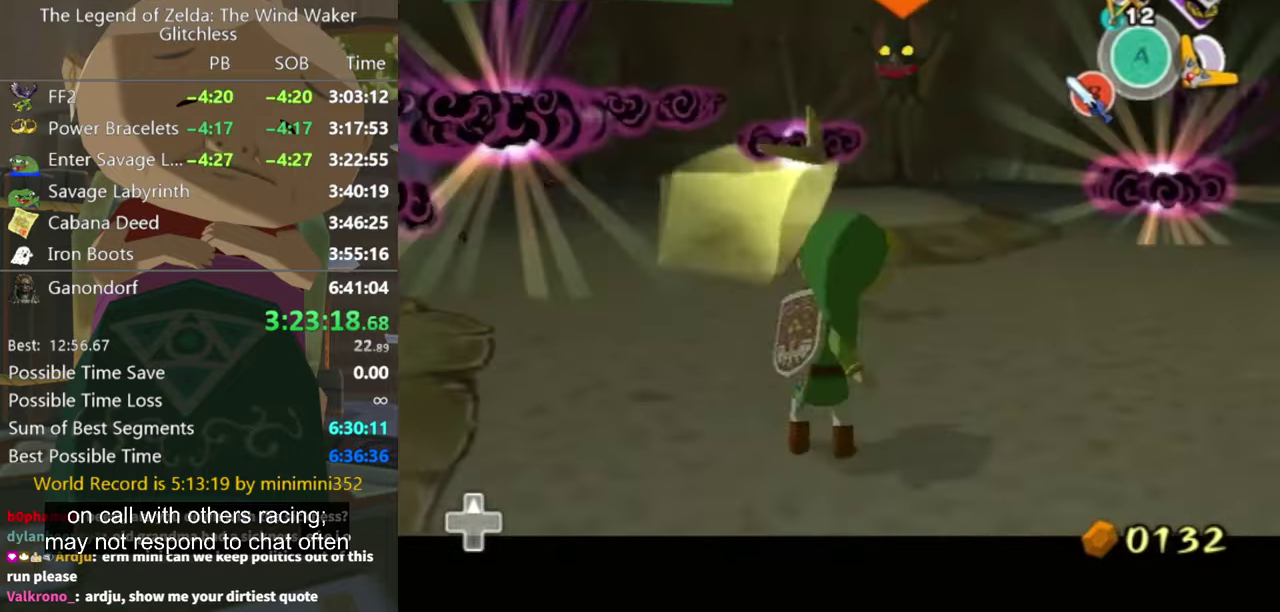
{"buttons": ["L1"], "left_stick": "left", "right_stick": "center", "events": [[66, "X", "up"], [100, "left_stick", "down-left"], [166, "X", "down"], [233, "X", "up"], [500, "left_stick", "left"]]}
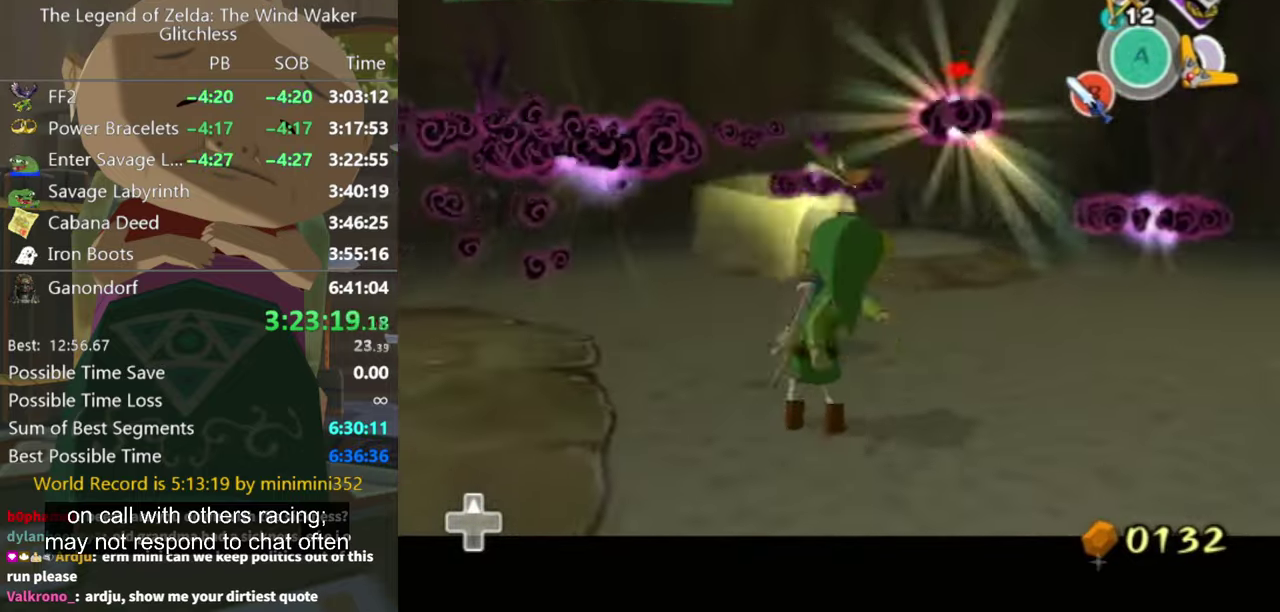
{"buttons": ["L1"], "left_stick": "down-left", "right_stick": "down-right", "events": [[66, "left_stick", "down-left"], [267, "left_stick", "down"], [434, "left_stick", "down-left"], [434, "right_stick", "down-right"]]}
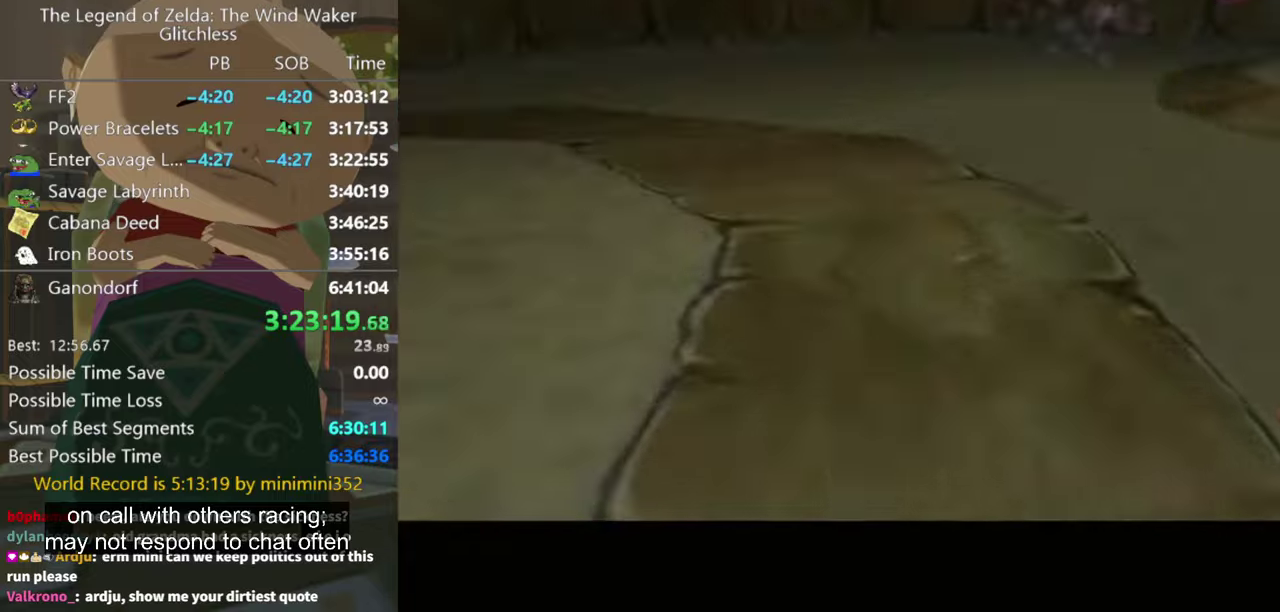
{"buttons": [], "left_stick": "center", "right_stick": "center", "events": [[134, "L1", "up"], [200, "left_stick", "left"], [367, "left_stick", "center"], [367, "right_stick", "right"], [500, "right_stick", "center"]]}
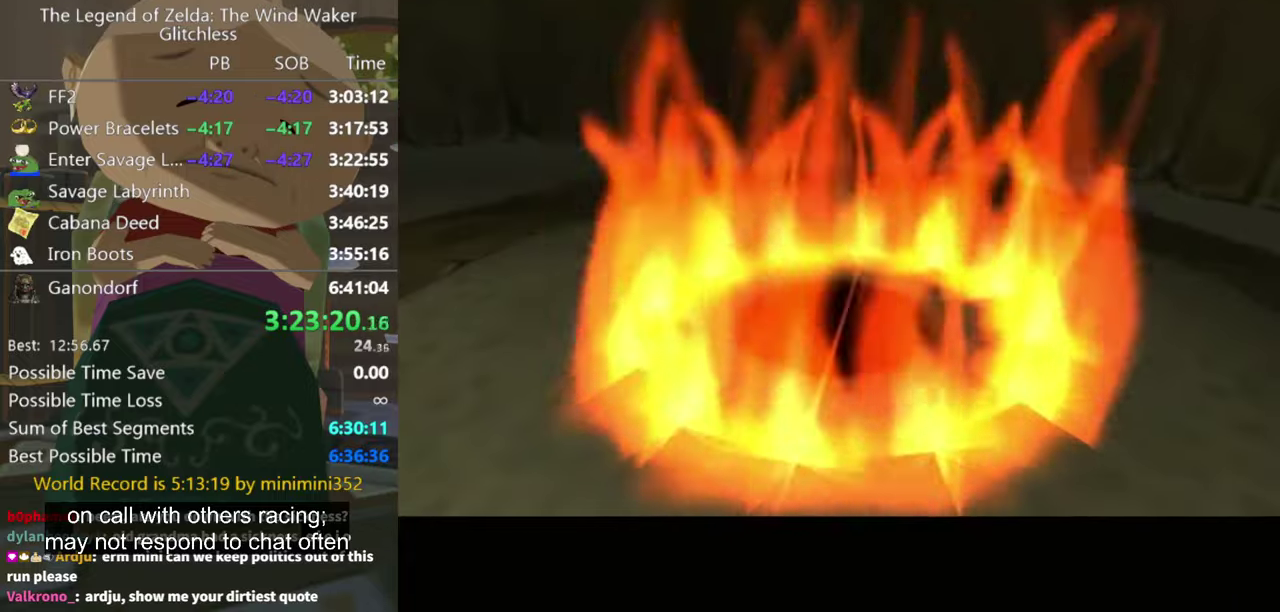
{"buttons": [], "left_stick": "up-right", "right_stick": "center", "events": [[100, "left_stick", "up"], [500, "left_stick", "up-right"]]}
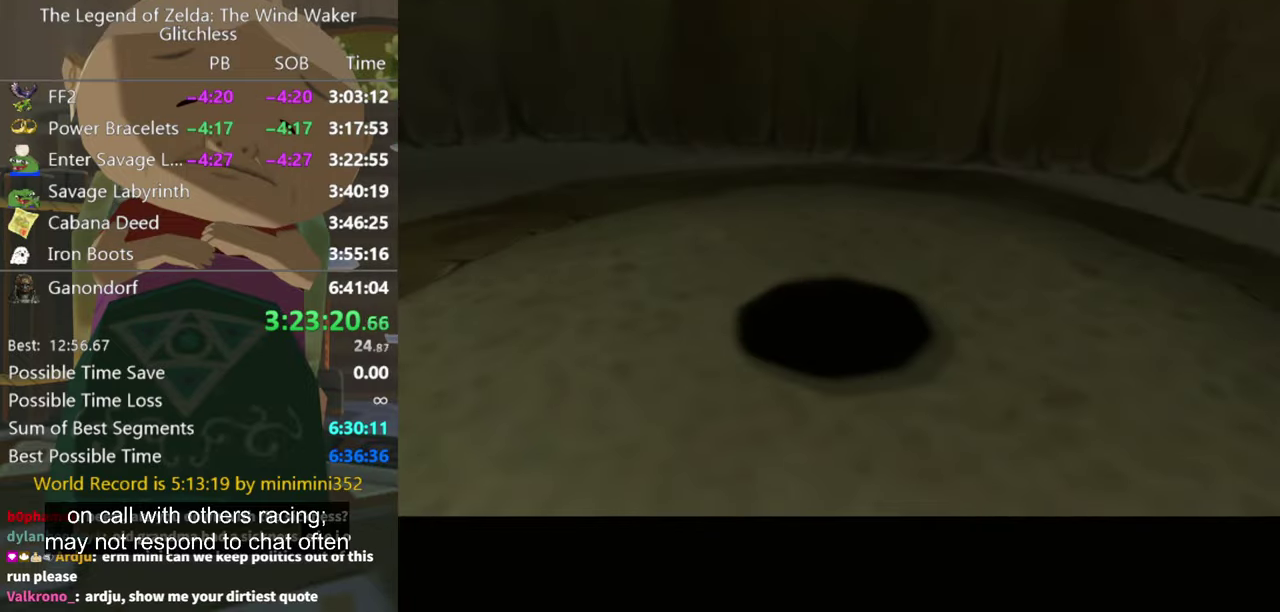
{"buttons": [], "left_stick": "up-right", "right_stick": "center", "events": []}
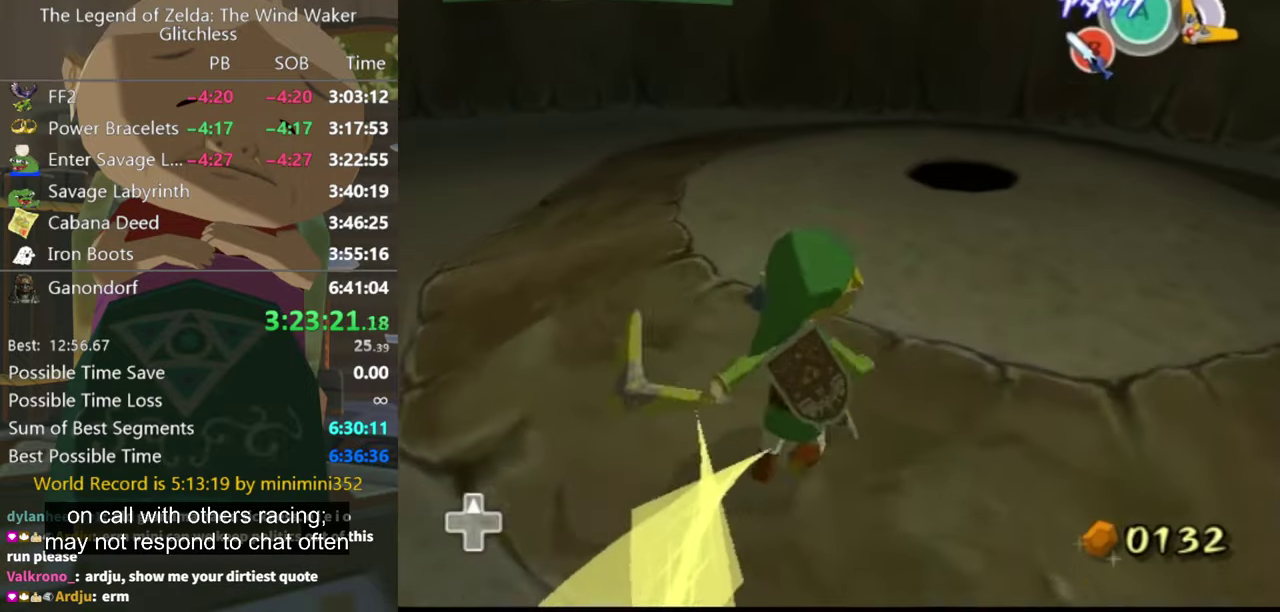
{"buttons": [], "left_stick": "up", "right_stick": "center", "events": [[67, "A", "down"], [134, "A", "up"], [334, "left_stick", "up"]]}
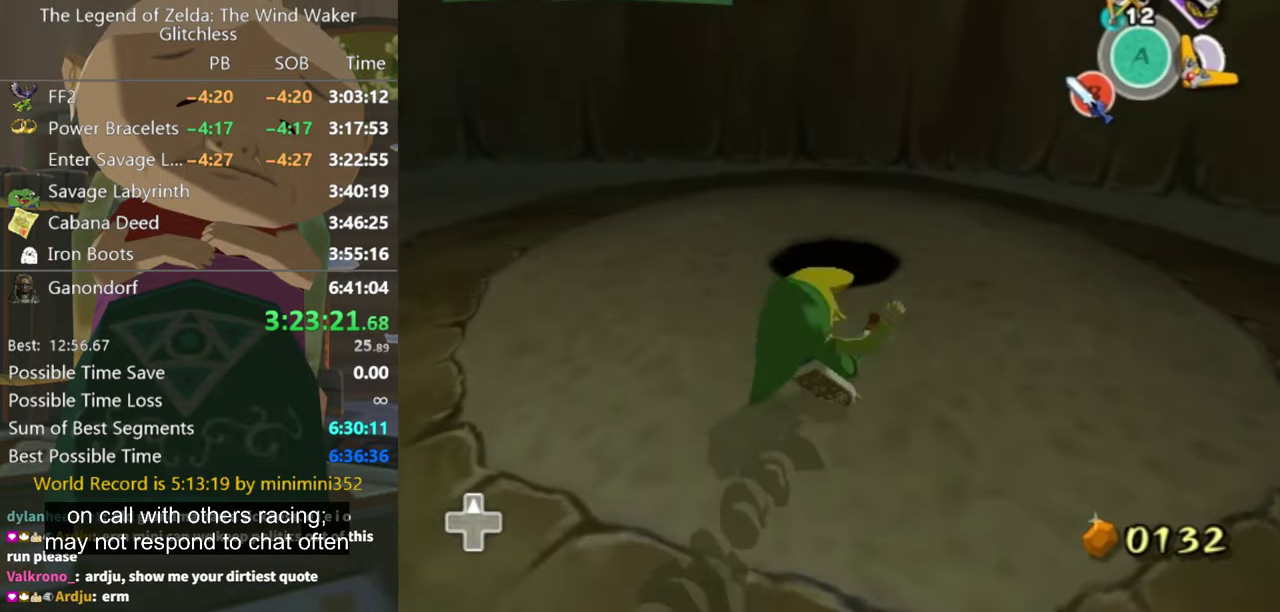
{"buttons": ["L1"], "left_stick": "up", "right_stick": "center", "events": [[167, "A", "down"], [200, "left_stick", "up-left"], [234, "A", "up"], [300, "left_stick", "up"], [367, "L1", "down"]]}
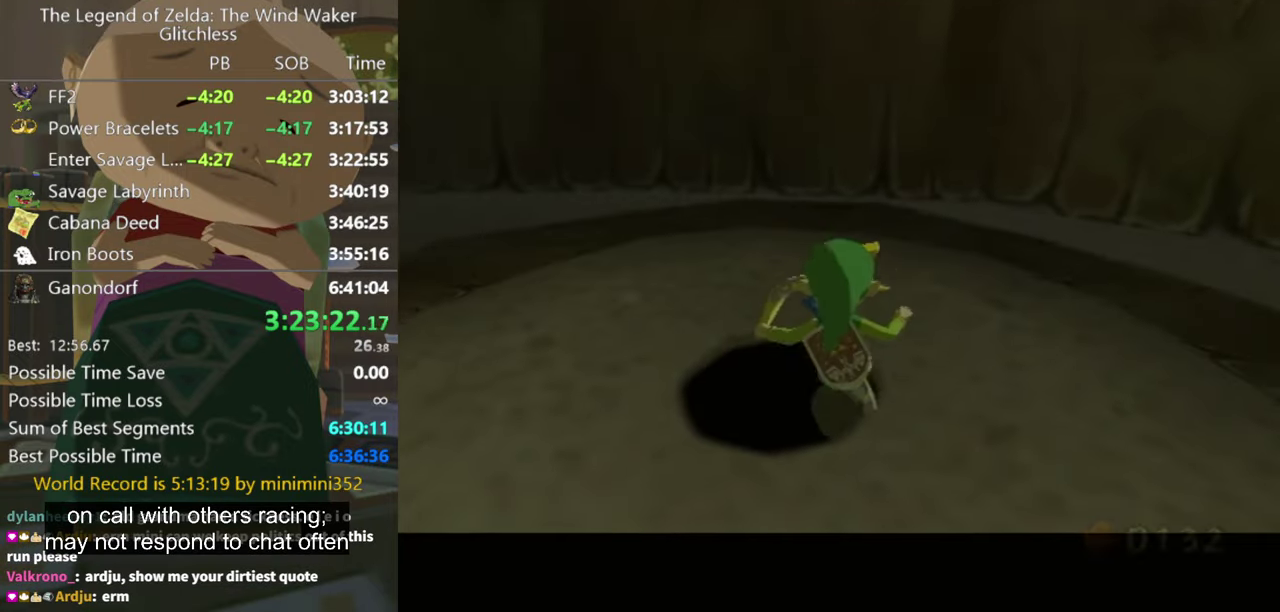
{"buttons": [], "left_stick": "center", "right_stick": "center", "events": [[234, "L1", "up"], [267, "left_stick", "center"]]}
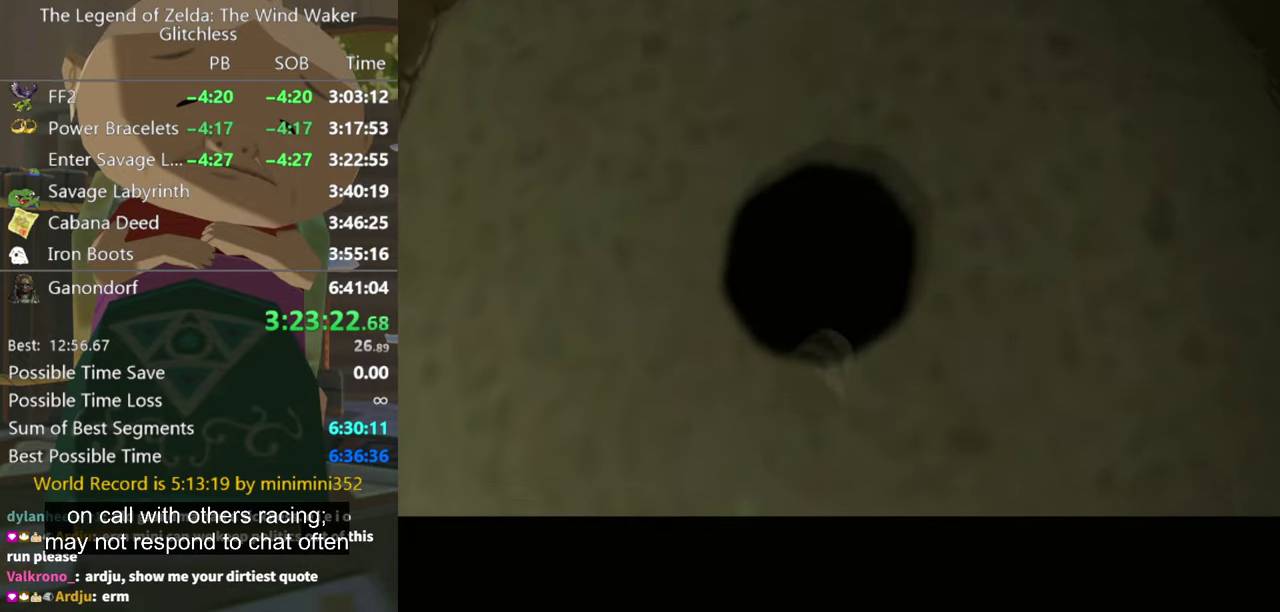
{"buttons": [], "left_stick": "center", "right_stick": "center", "events": []}
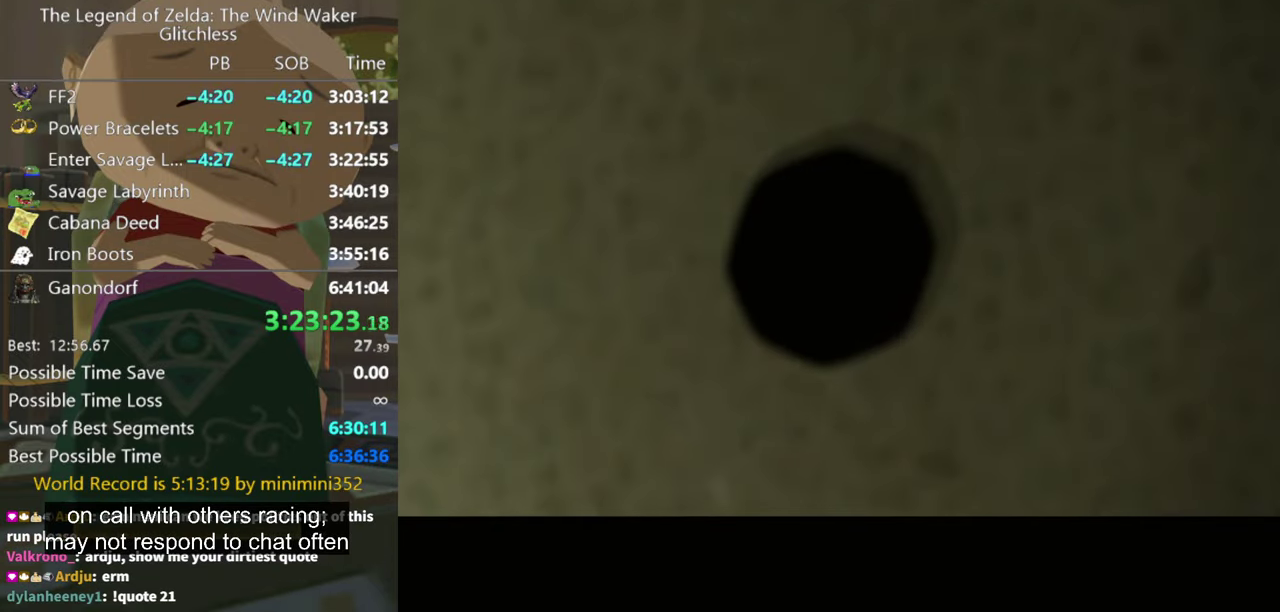
{"buttons": [], "left_stick": "center", "right_stick": "center", "events": []}
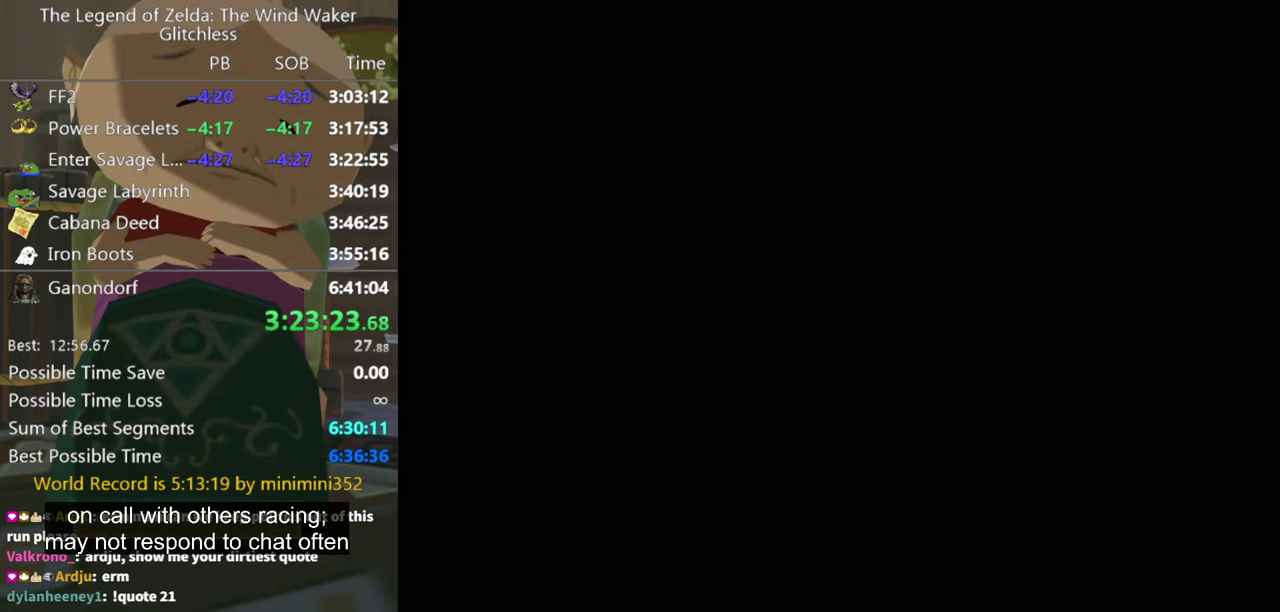
{"buttons": [], "left_stick": "center", "right_stick": "center", "events": []}
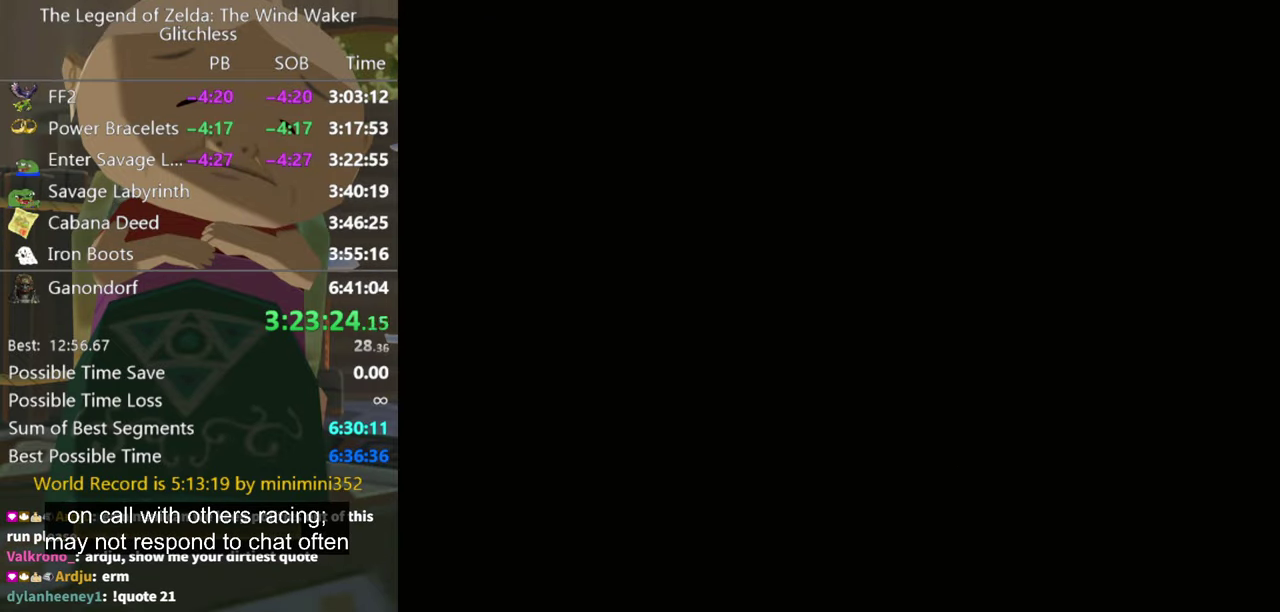
{"buttons": [], "left_stick": "center", "right_stick": "center", "events": []}
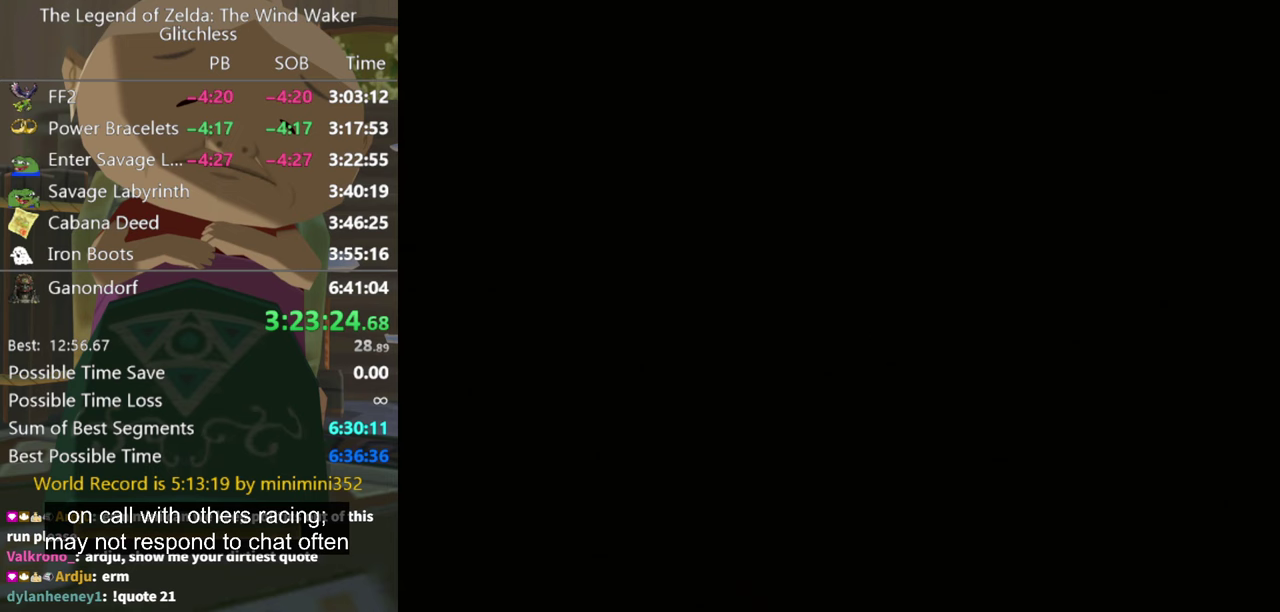
{"buttons": [], "left_stick": "center", "right_stick": "center", "events": []}
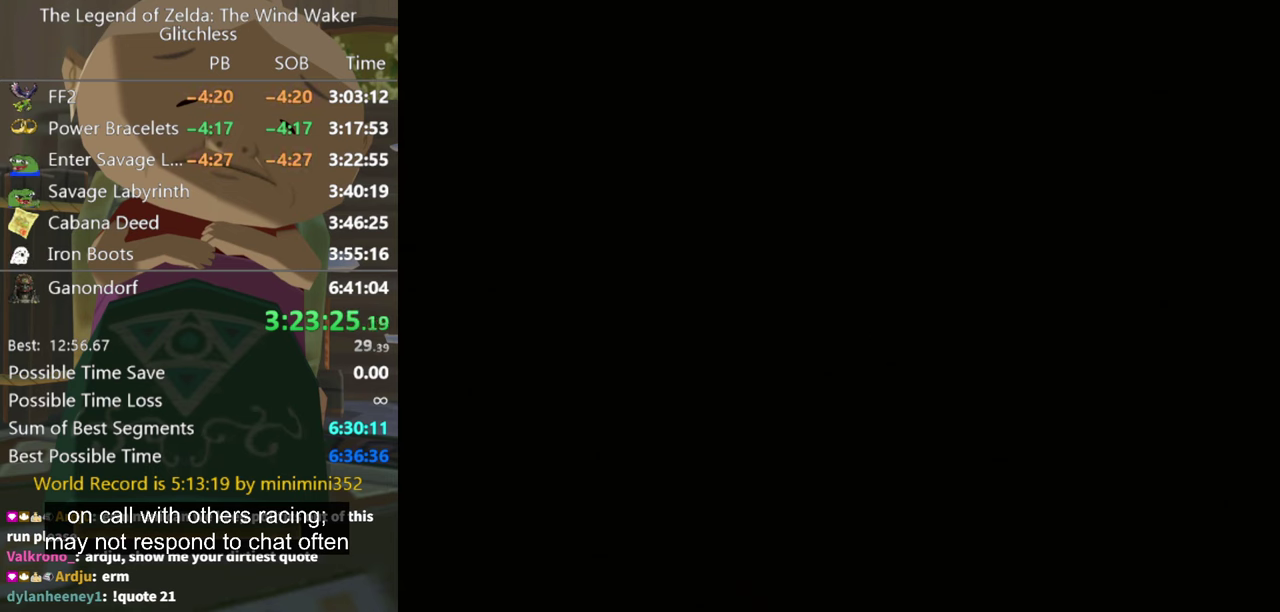
{"buttons": [], "left_stick": "center", "right_stick": "center", "events": []}
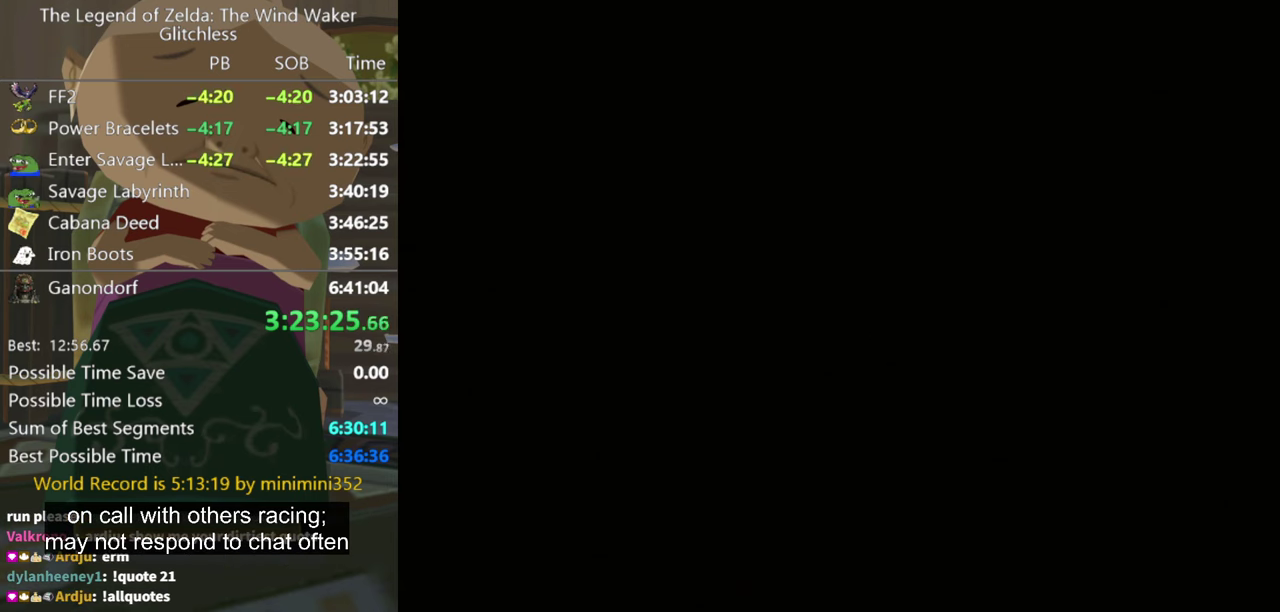
{"buttons": [], "left_stick": "center", "right_stick": "center", "events": []}
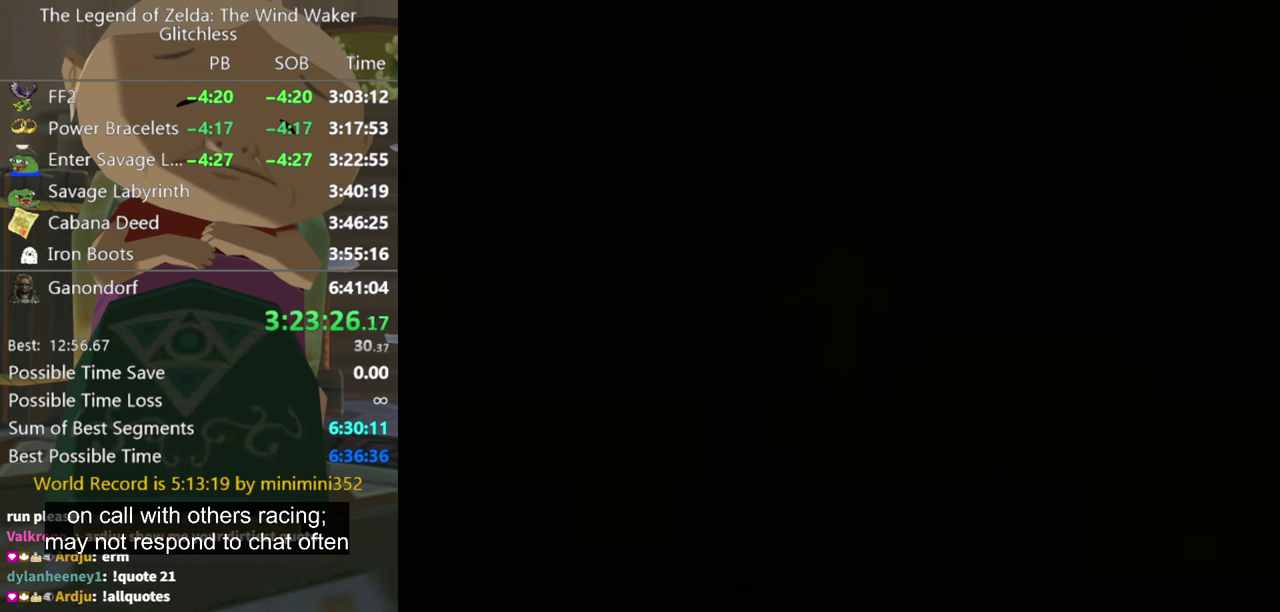
{"buttons": [], "left_stick": "center", "right_stick": "center", "events": []}
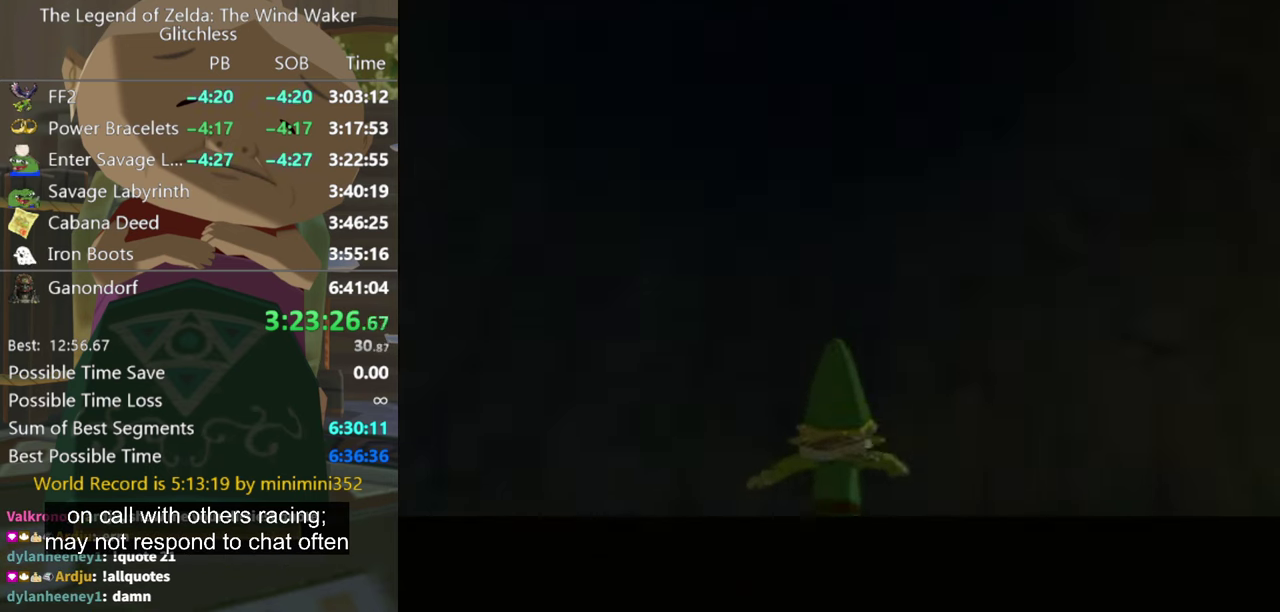
{"buttons": [], "left_stick": "center", "right_stick": "center", "events": []}
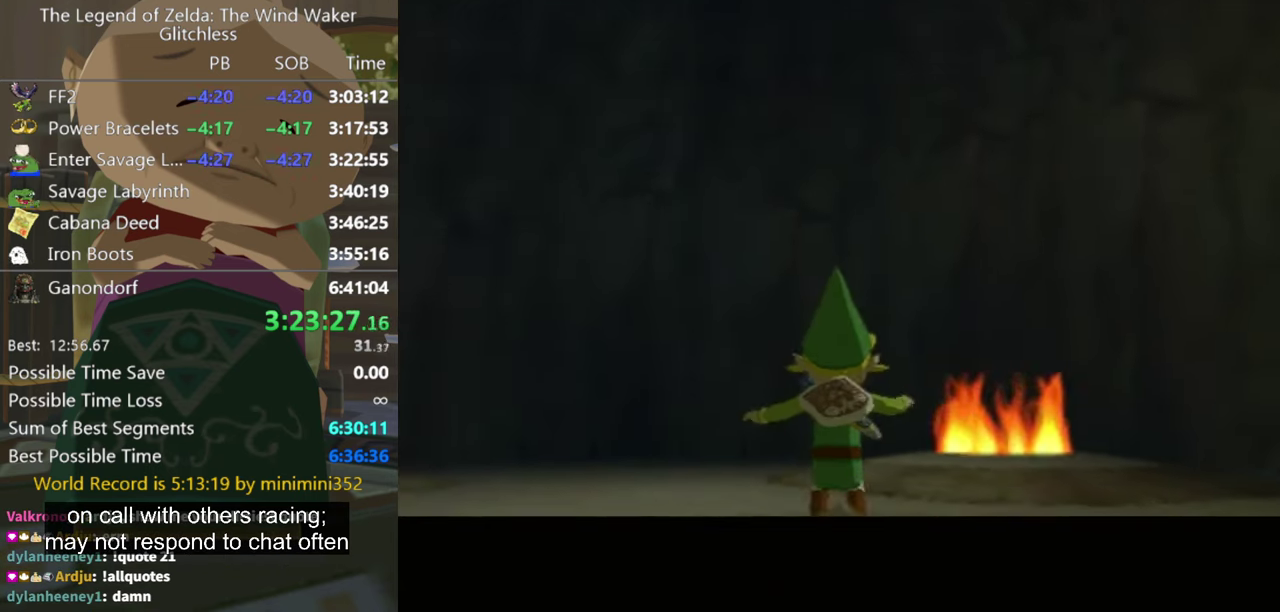
{"buttons": [], "left_stick": "center", "right_stick": "center", "events": []}
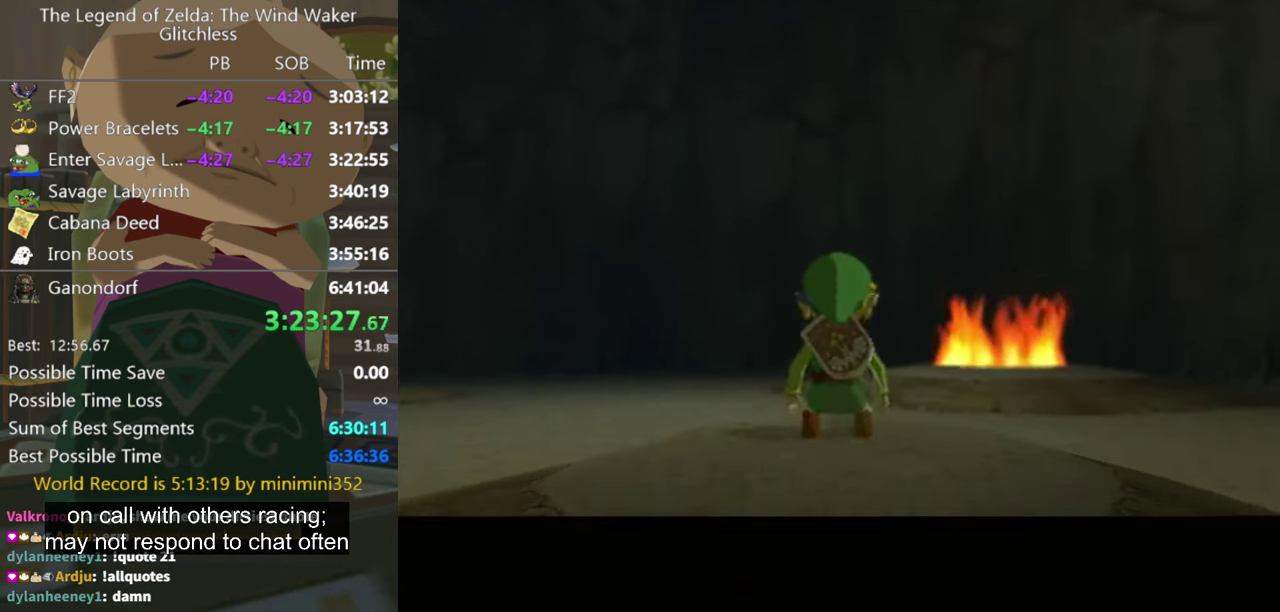
{"buttons": ["L1"], "left_stick": "center", "right_stick": "center", "events": [[267, "left_stick", "down"], [400, "left_stick", "center"], [500, "L1", "down"]]}
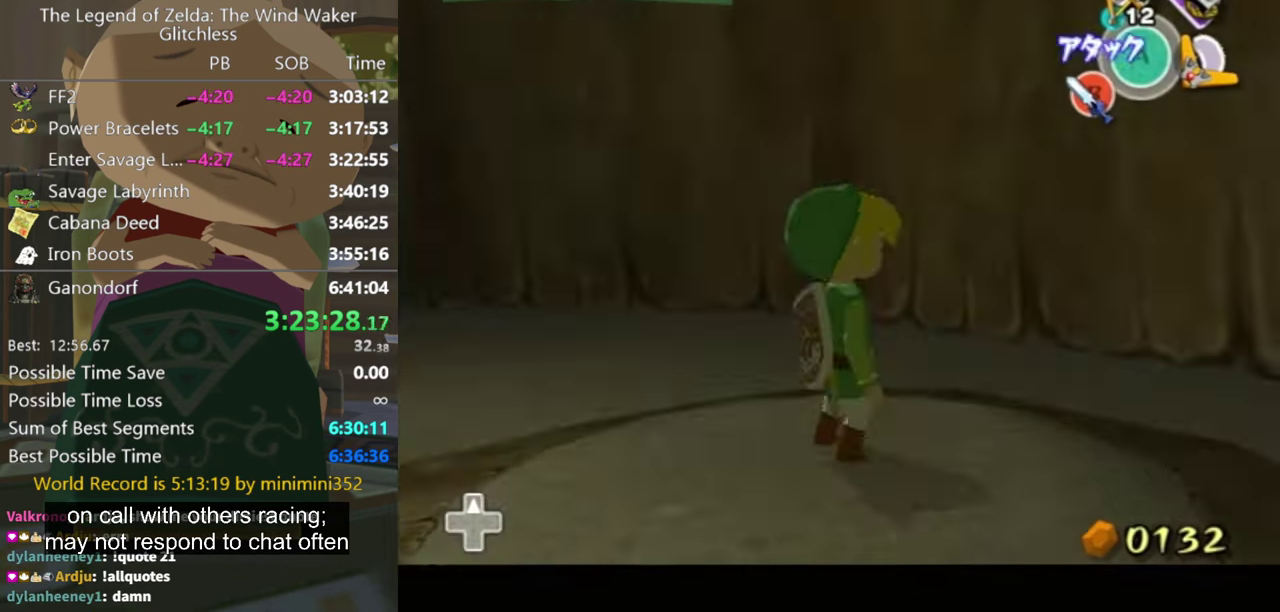
{"buttons": ["L1"], "left_stick": "center", "right_stick": "center", "events": [[233, "L1", "up"], [300, "left_stick", "down"], [467, "L1", "down"], [467, "left_stick", "center"]]}
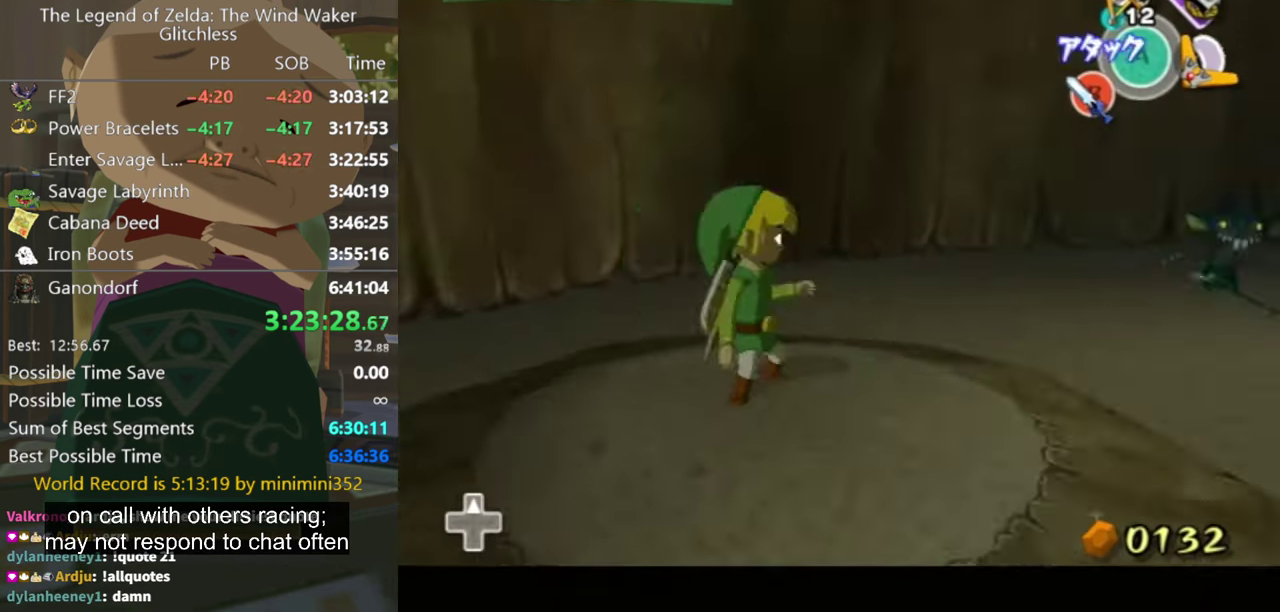
{"buttons": [], "left_stick": "right", "right_stick": "center", "events": [[33, "B", "down"], [100, "B", "up"], [233, "L1", "up"], [267, "left_stick", "up"], [367, "left_stick", "down-right"], [500, "left_stick", "right"]]}
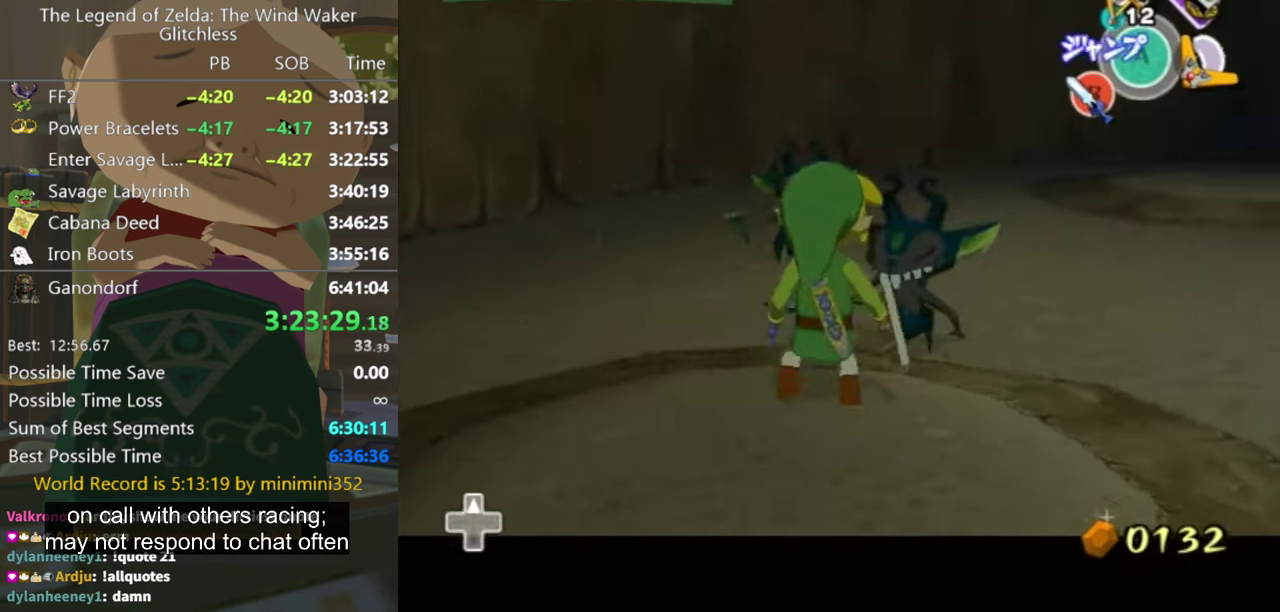
{"buttons": ["L1"], "left_stick": "left", "right_stick": "center", "events": [[100, "right_stick", "left"], [133, "left_stick", "down-right"], [400, "left_stick", "down-left"], [400, "right_stick", "center"], [500, "L1", "down"], [500, "left_stick", "left"]]}